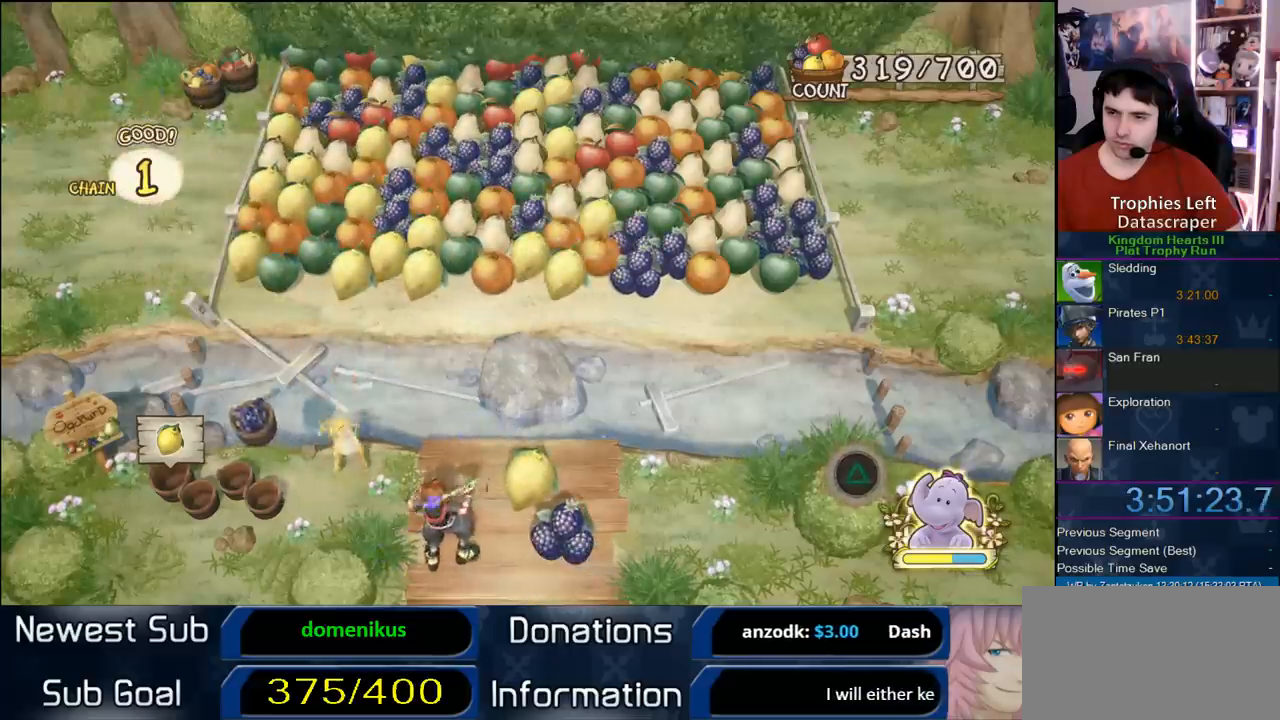
Gameplay with a controller (PlayStation layout); each line is a JSON object with the inputs held at the frame after it. "events" lists button and stick changes between this image and that frame as [ms after this image, input, new state], when the widget could be followed in between. Not read: L3 R3 left_stick.
{"buttons": [], "right_stick": "center", "events": [[33, "L1", "down"], [200, "L1", "up"], [283, "L1", "down"], [367, "L1", "up"]]}
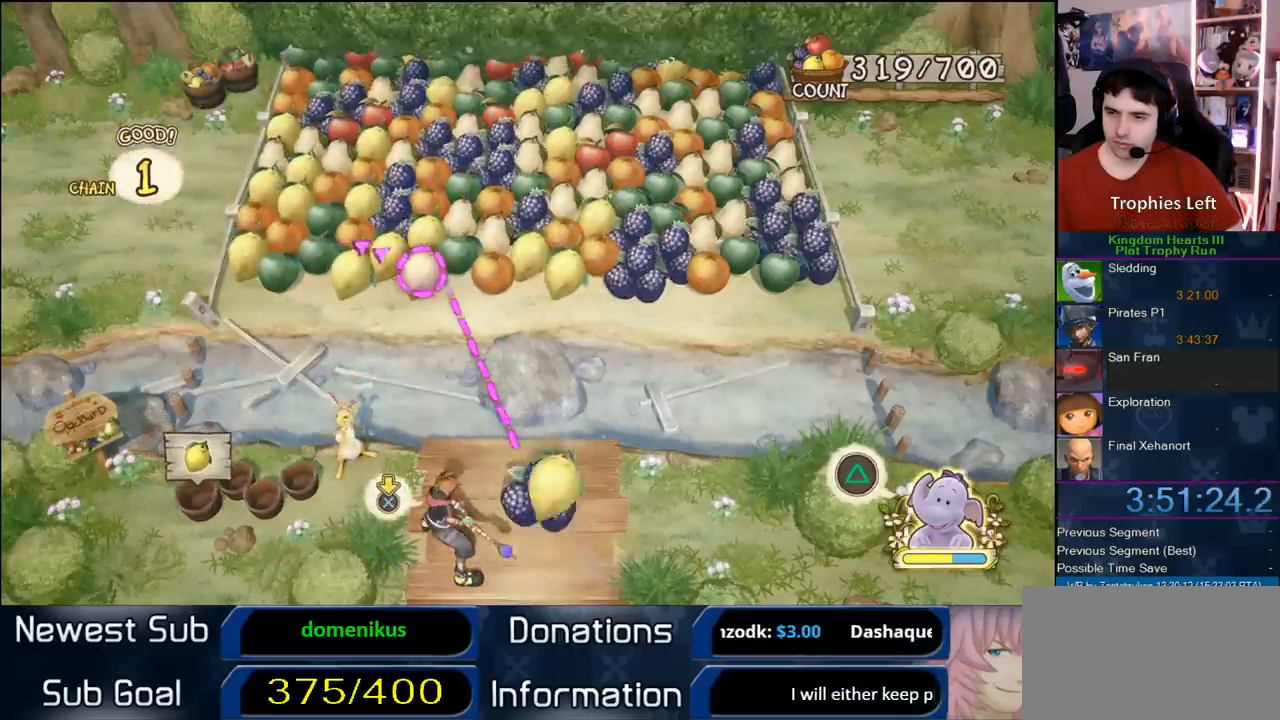
{"buttons": ["CIRCLE"], "right_stick": "center", "events": [[183, "CIRCLE", "down"]]}
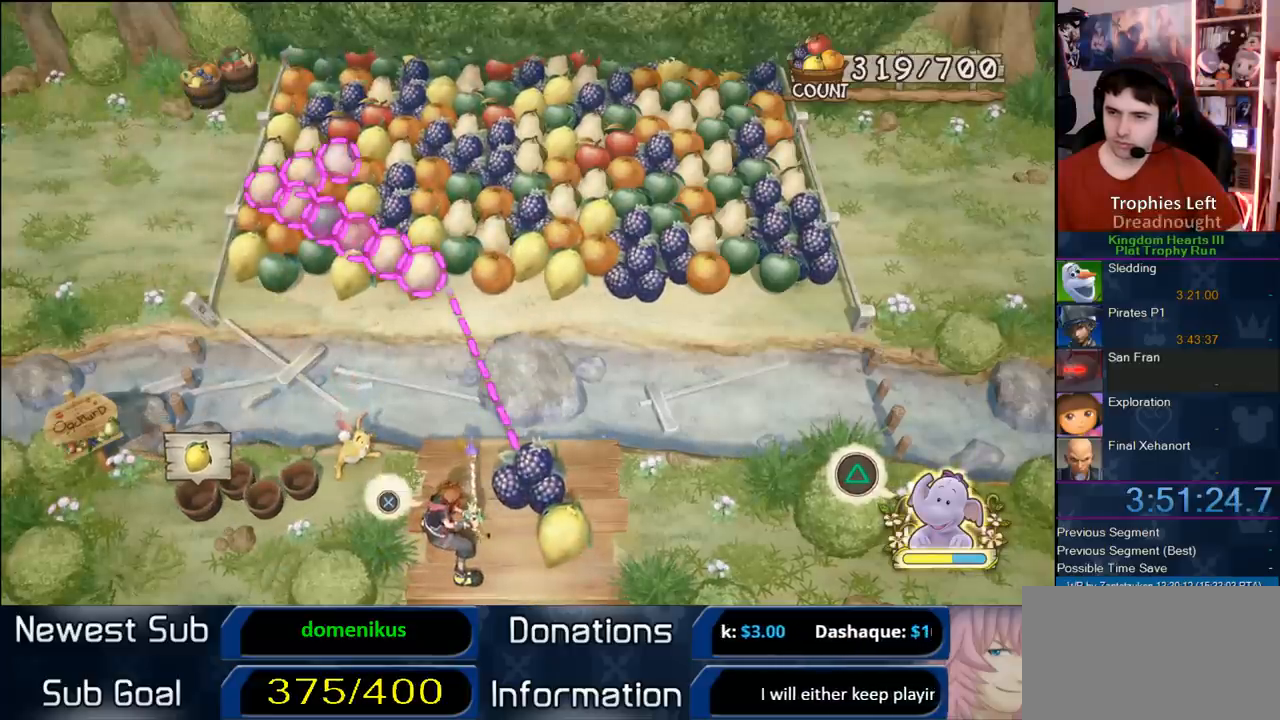
{"buttons": [], "right_stick": "center", "events": [[233, "CIRCLE", "up"]]}
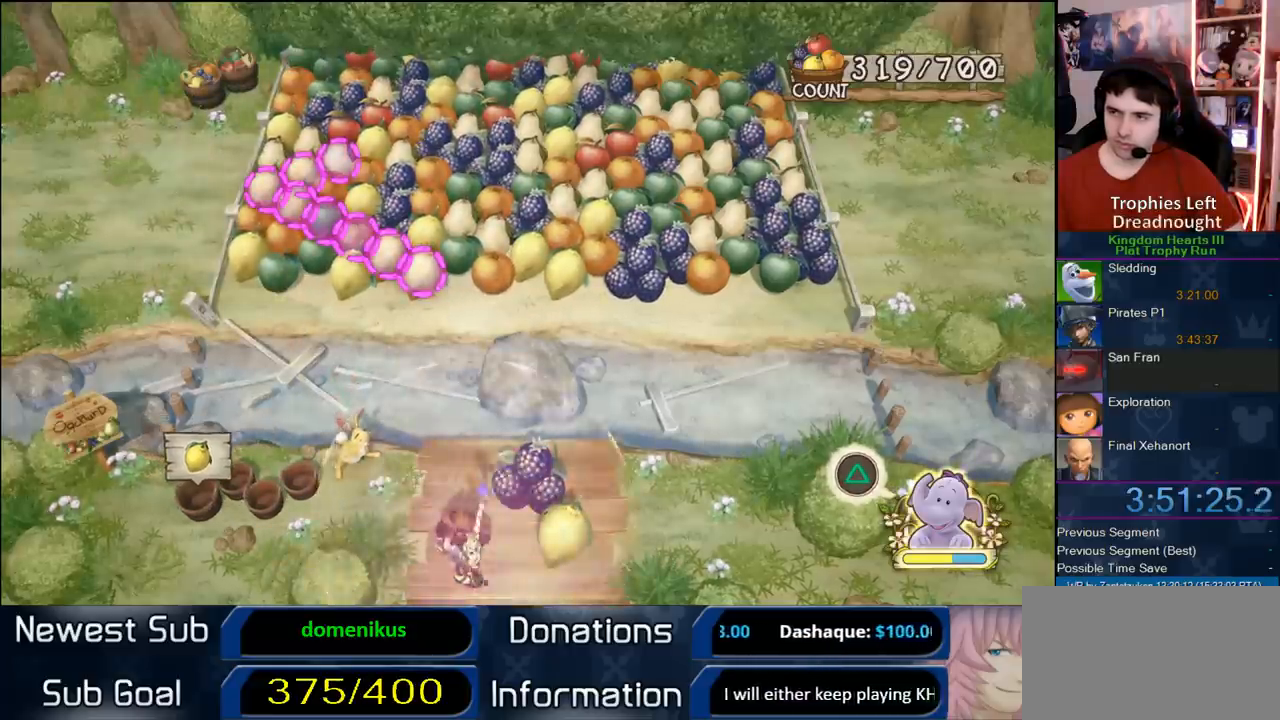
{"buttons": [], "right_stick": "center", "events": []}
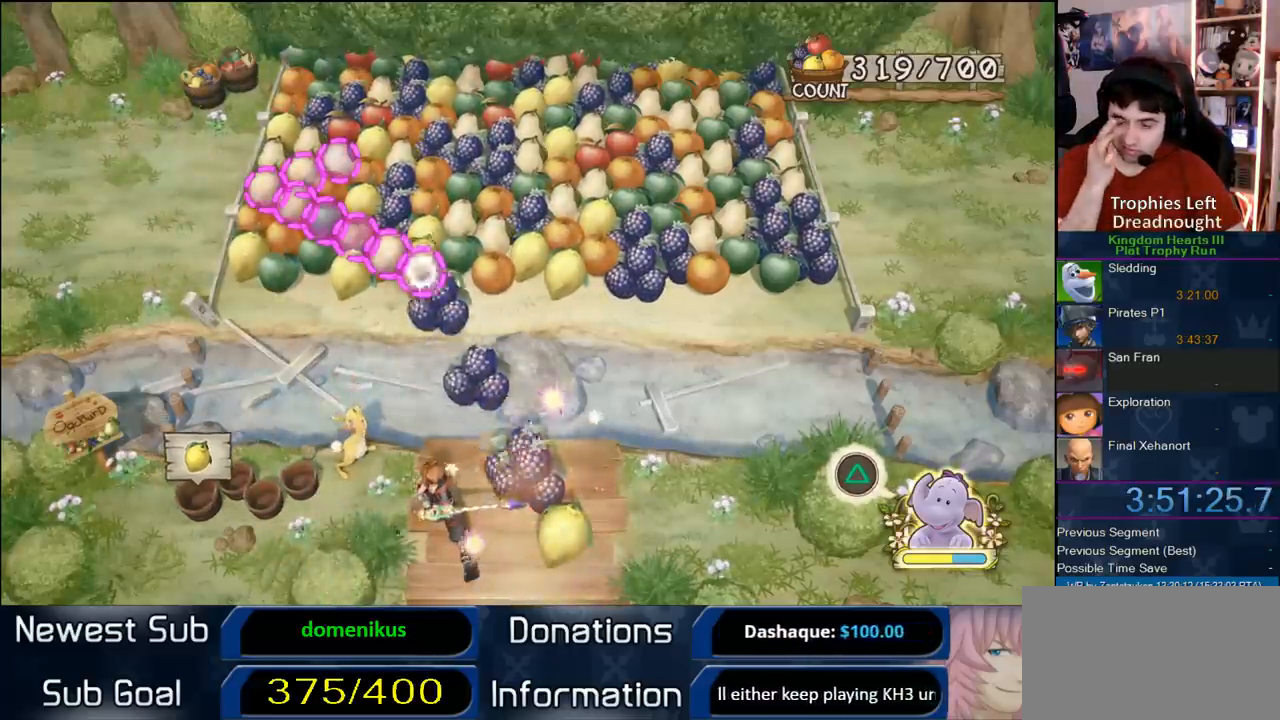
{"buttons": [], "right_stick": "center", "events": []}
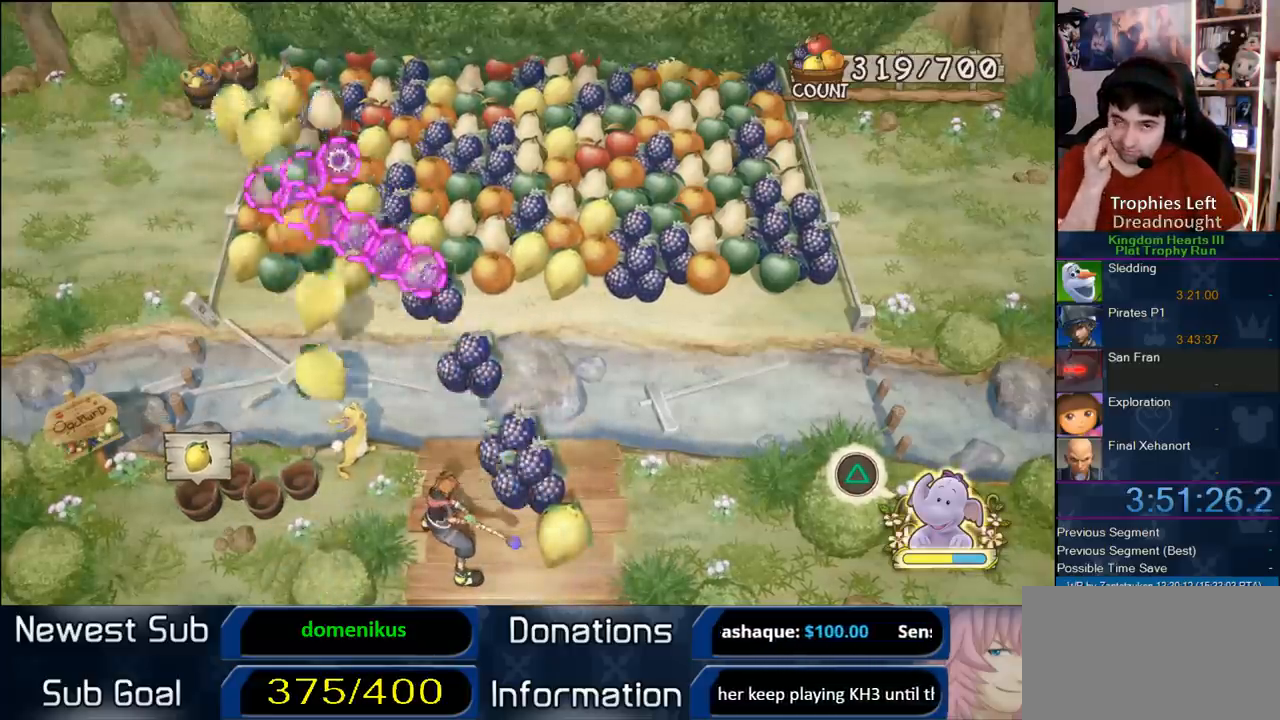
{"buttons": [], "right_stick": "center", "events": []}
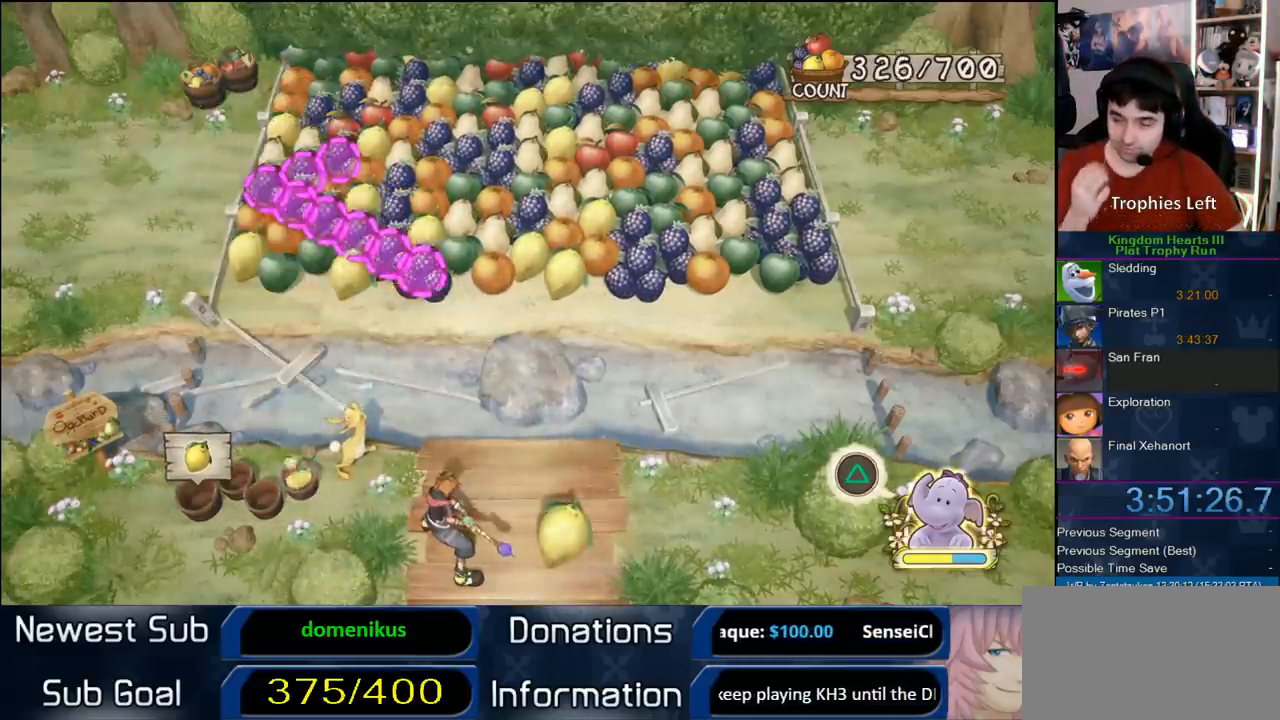
{"buttons": [], "right_stick": "center", "events": []}
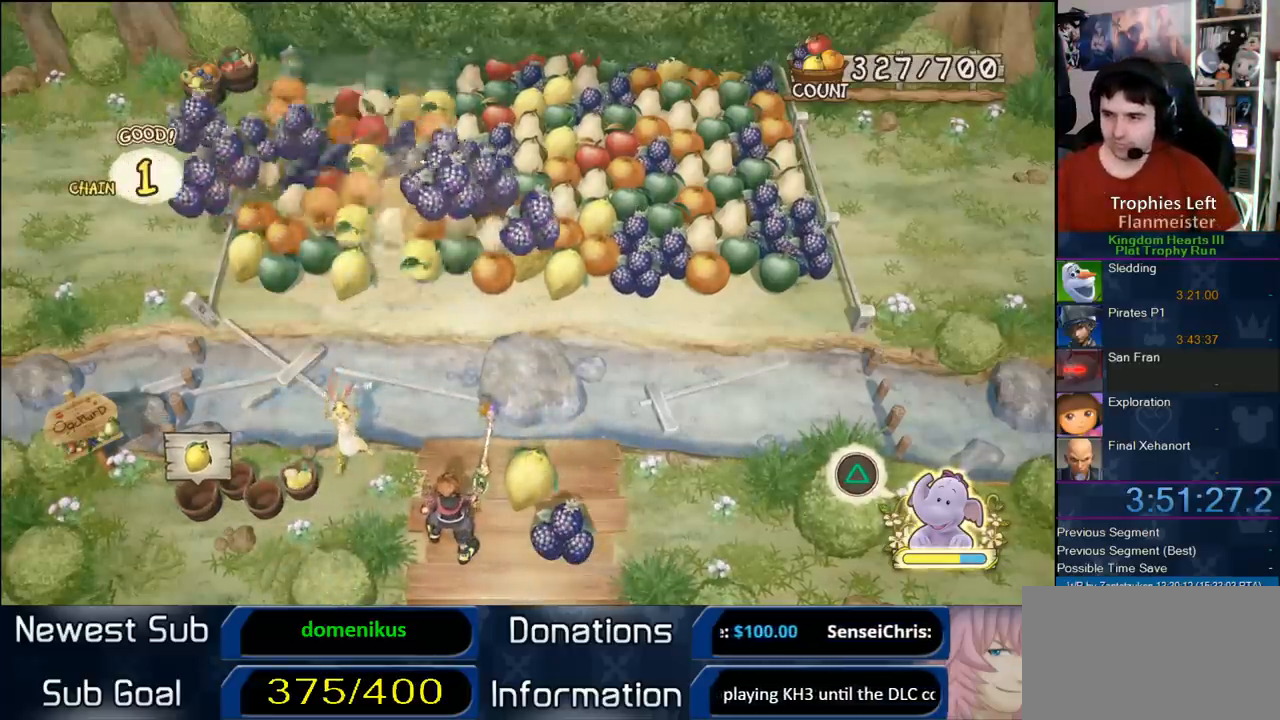
{"buttons": [], "right_stick": "center", "events": []}
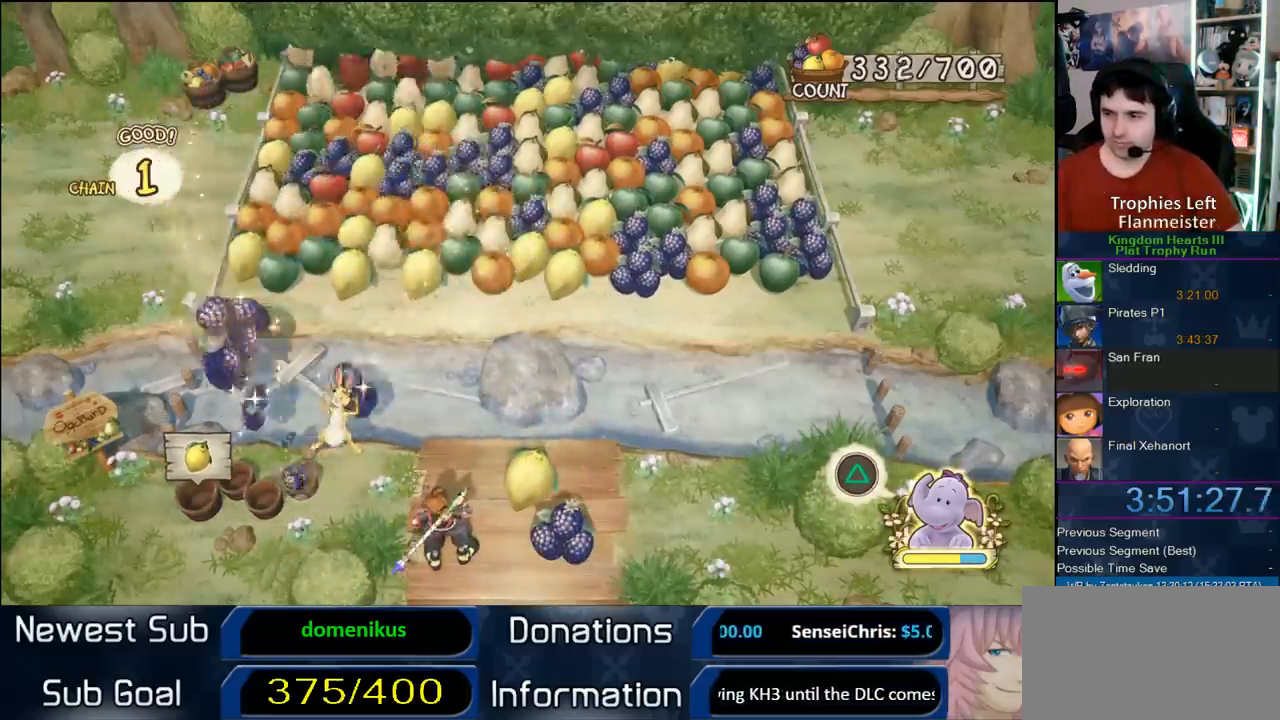
{"buttons": [], "right_stick": "center", "events": []}
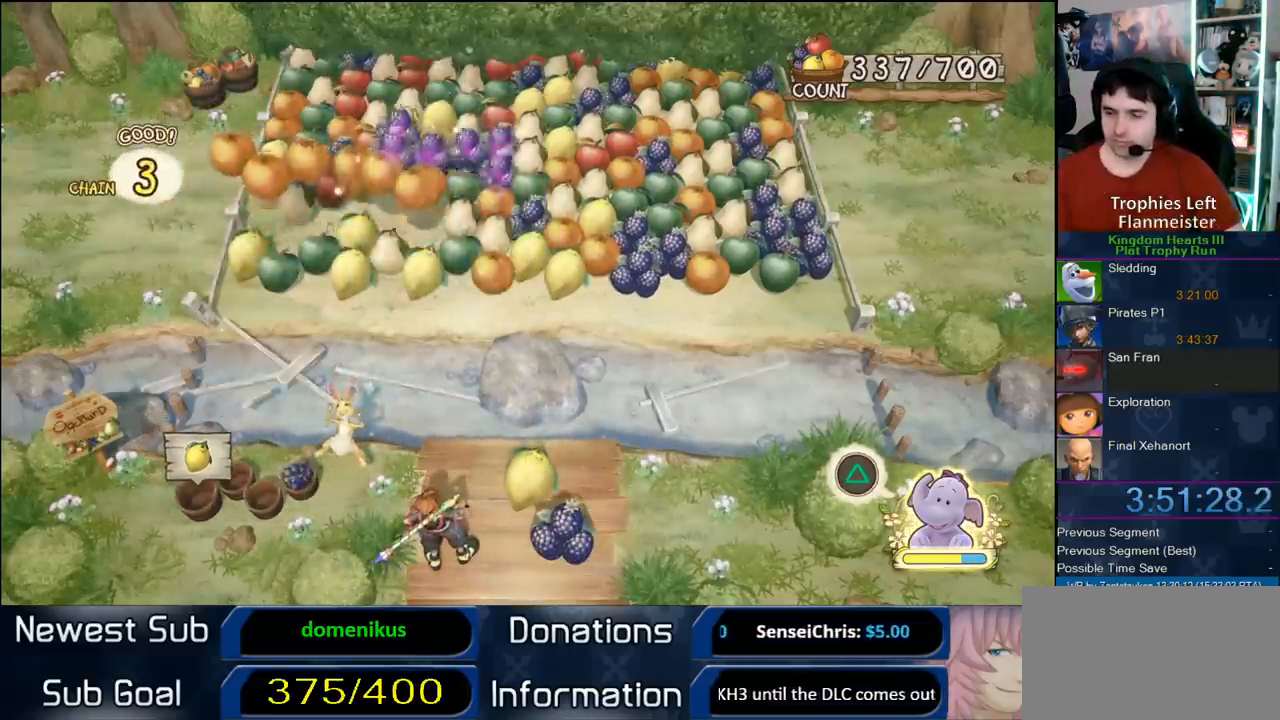
{"buttons": [], "right_stick": "center", "events": []}
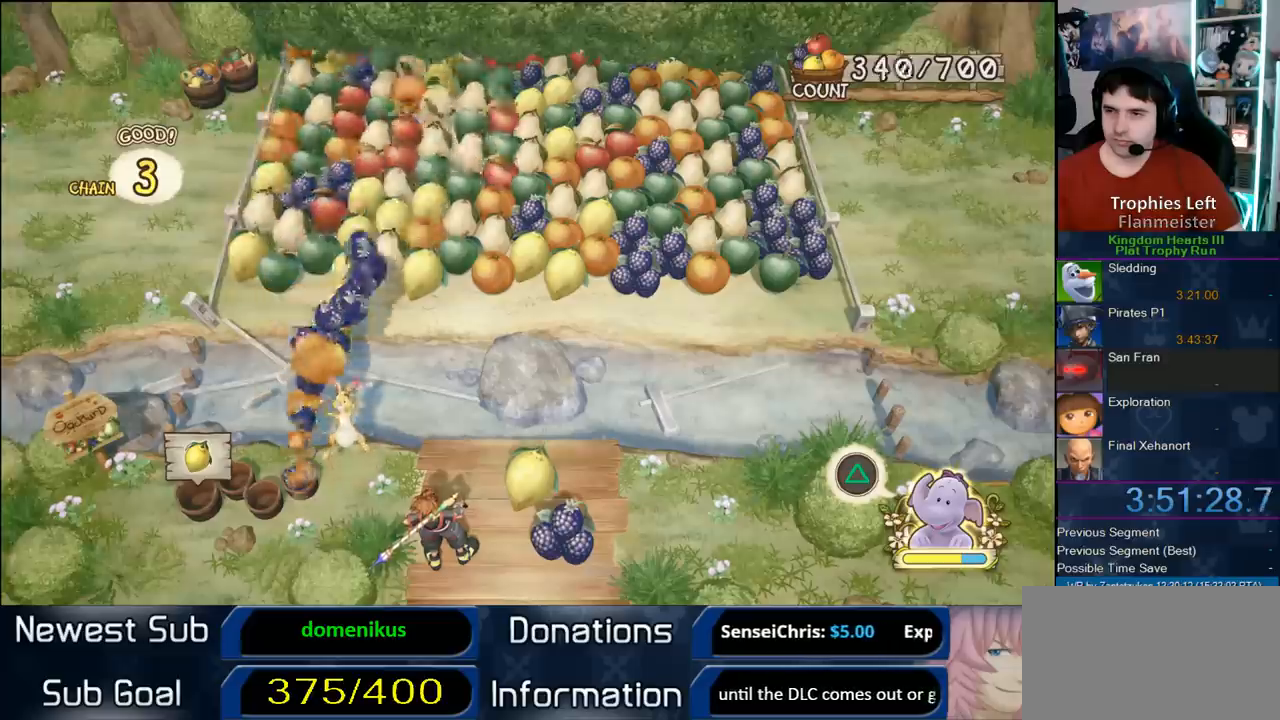
{"buttons": [], "right_stick": "center", "events": []}
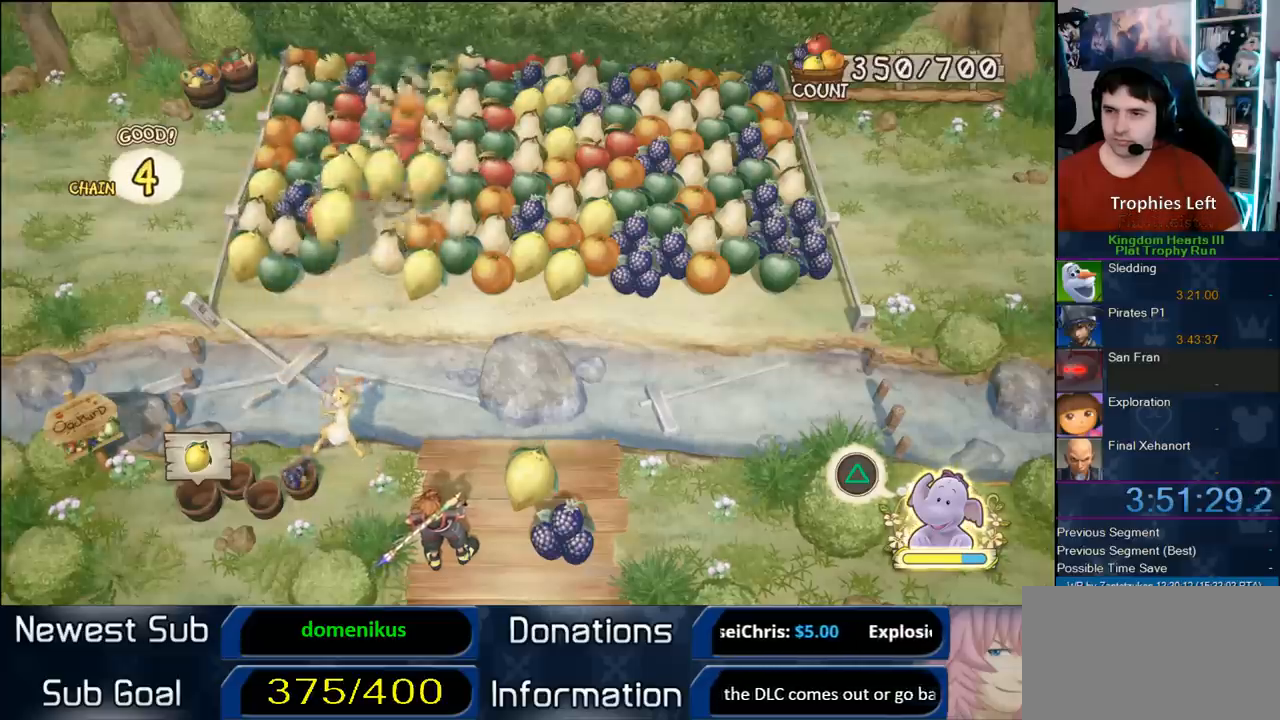
{"buttons": [], "right_stick": "center", "events": []}
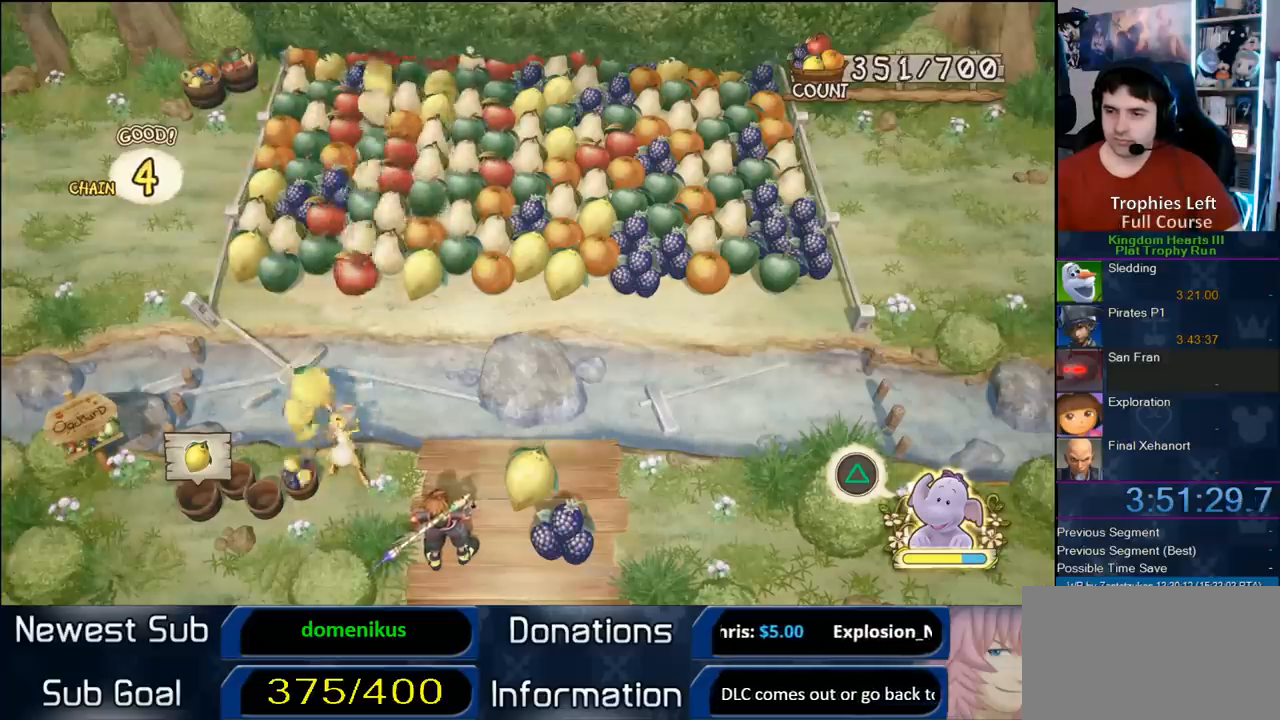
{"buttons": [], "right_stick": "center", "events": []}
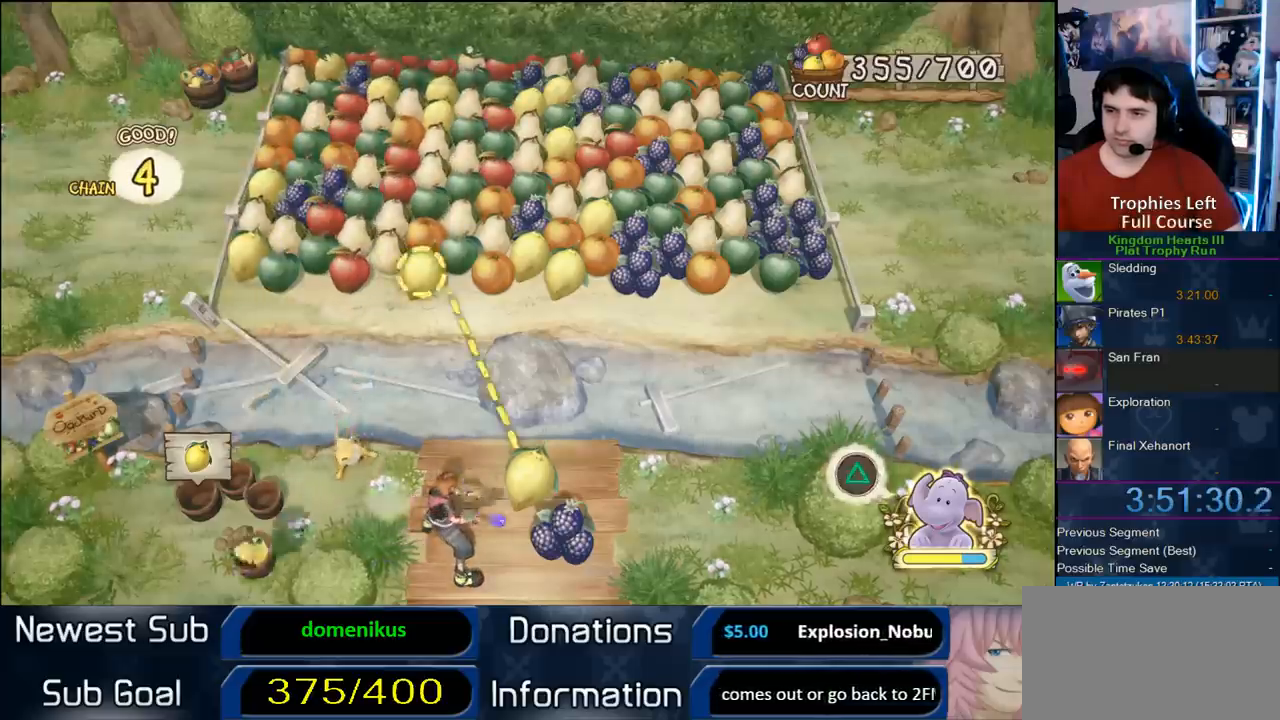
{"buttons": ["CIRCLE"], "right_stick": "center", "events": [[17, "L1", "down"], [183, "L1", "up"], [450, "CIRCLE", "down"]]}
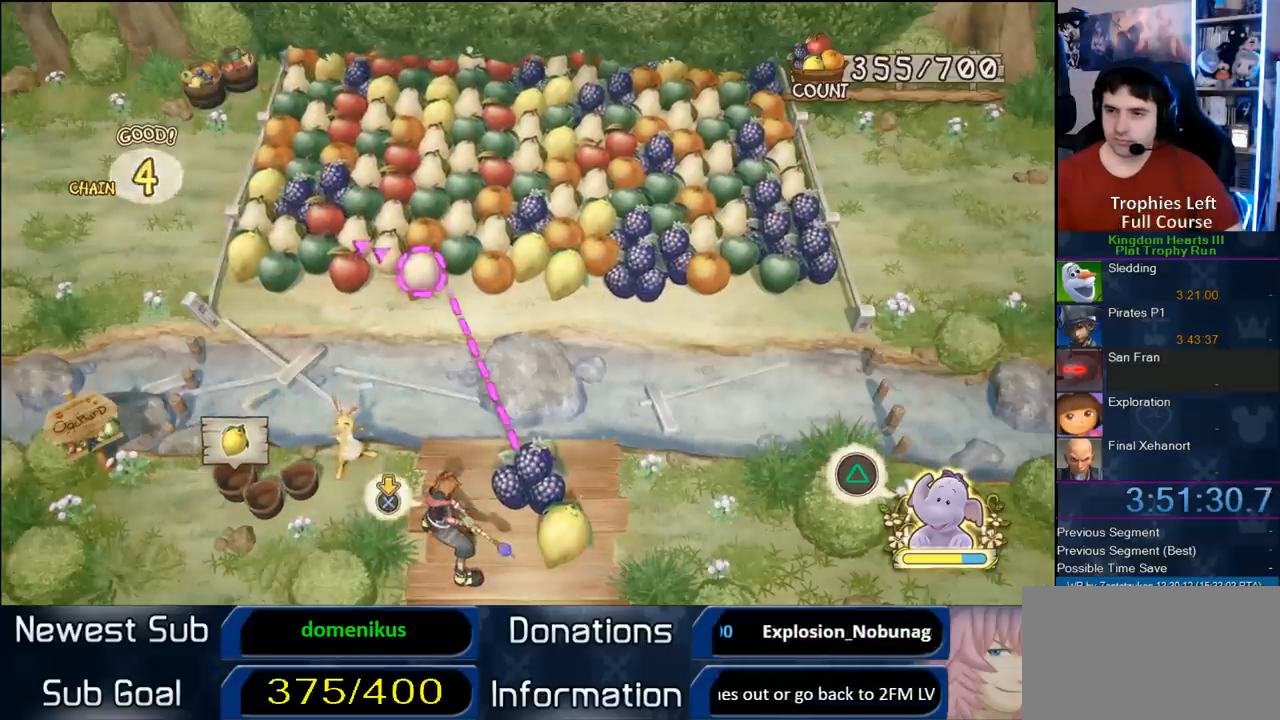
{"buttons": [], "right_stick": "center", "events": [[483, "CIRCLE", "up"]]}